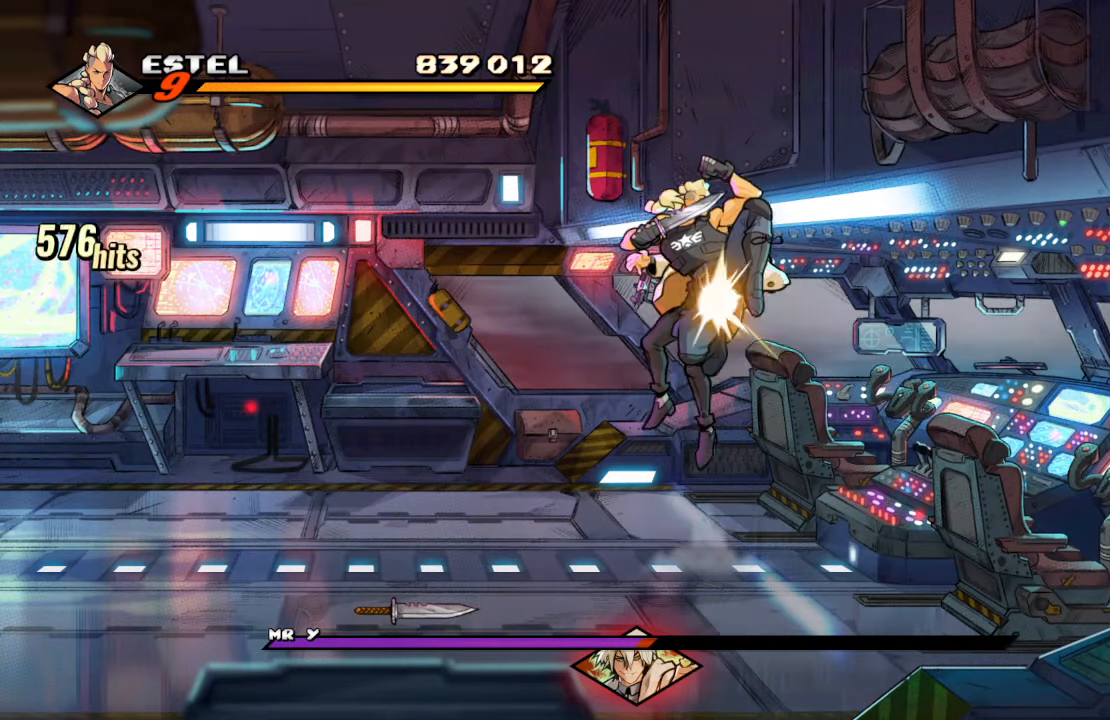
Gameplay with a controller (PlayStation layout); each line is a JSON object with the inputs held at the frame after it. "events" lists button and stick changes between this image and that frame as [ms after this image, input, new state], when the widget could be followed in between. Not read: L3 R3.
{"buttons": [], "left_stick": "center", "right_stick": "center", "events": [[300, "DPAD_DOWN", "down"], [367, "SQUARE", "down"], [500, "DPAD_DOWN", "up"], [500, "SQUARE", "up"]]}
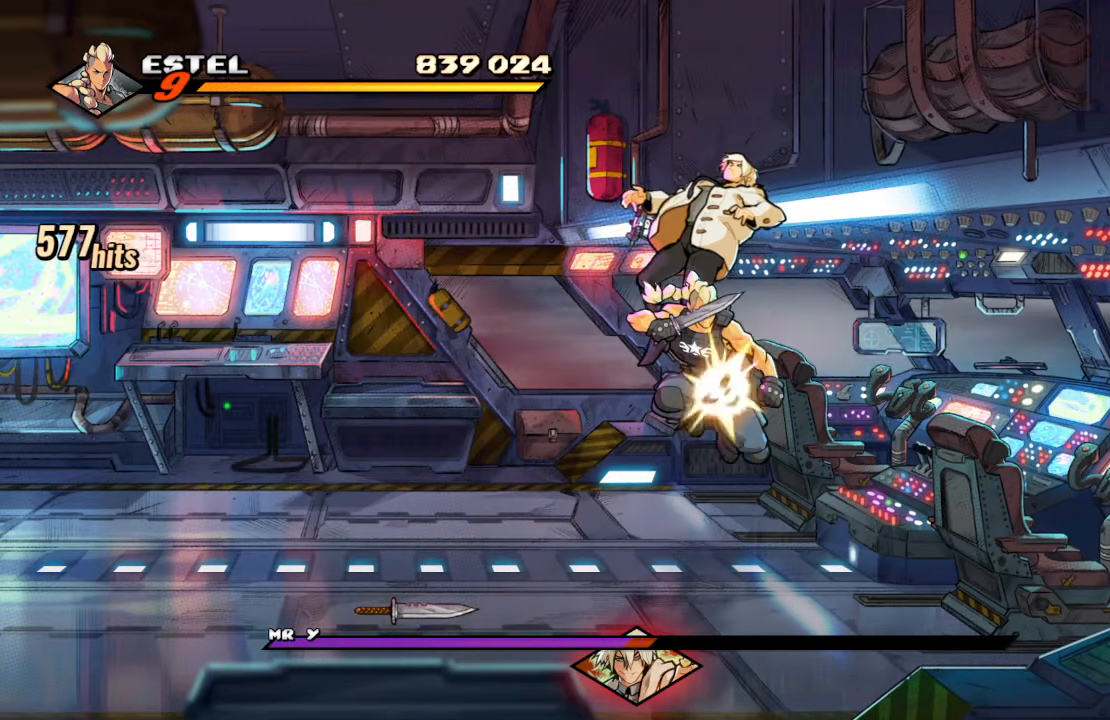
{"buttons": [], "left_stick": "center", "right_stick": "center", "events": [[250, "CROSS", "down"], [367, "SQUARE", "down"], [400, "CROSS", "up"], [500, "SQUARE", "up"]]}
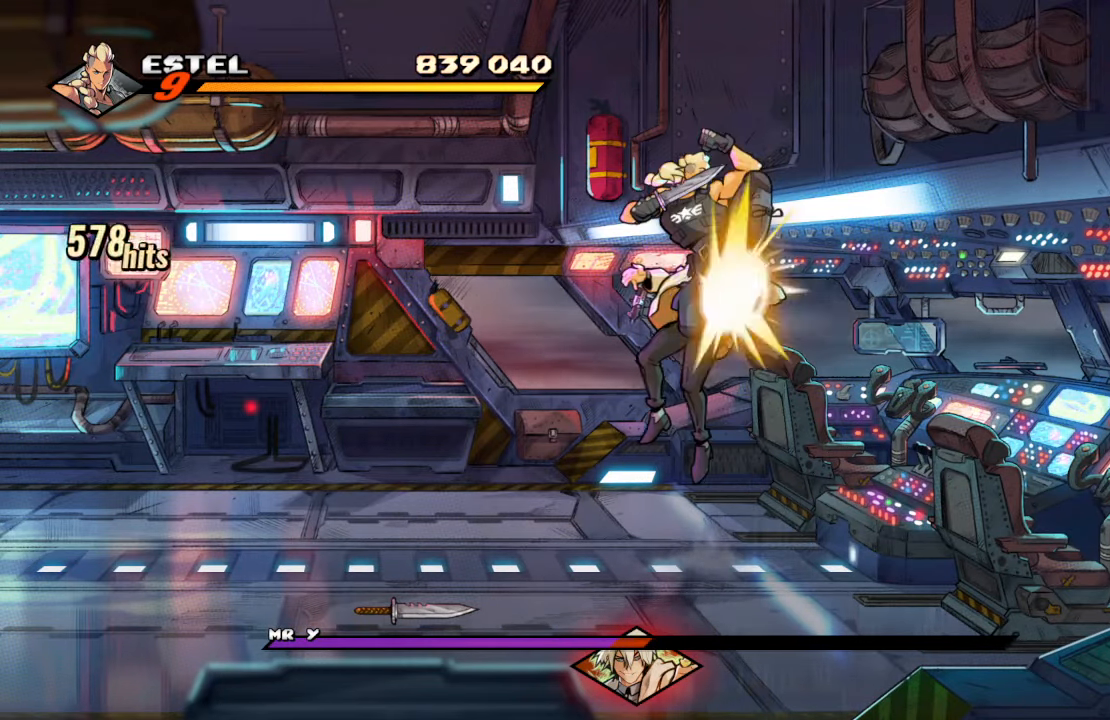
{"buttons": [], "left_stick": "center", "right_stick": "center", "events": [[184, "DPAD_DOWN", "down"], [284, "SQUARE", "down"], [417, "DPAD_DOWN", "up"], [434, "SQUARE", "up"]]}
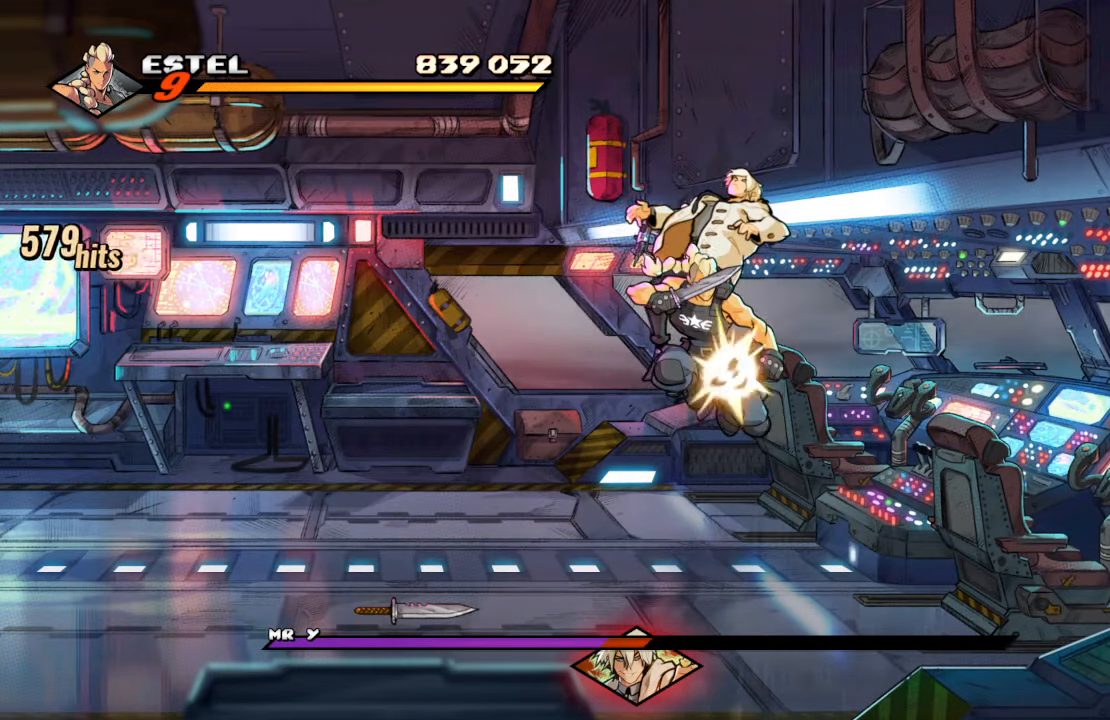
{"buttons": [], "left_stick": "center", "right_stick": "center", "events": [[200, "CROSS", "down"], [384, "SQUARE", "down"], [400, "CROSS", "up"], [484, "SQUARE", "up"]]}
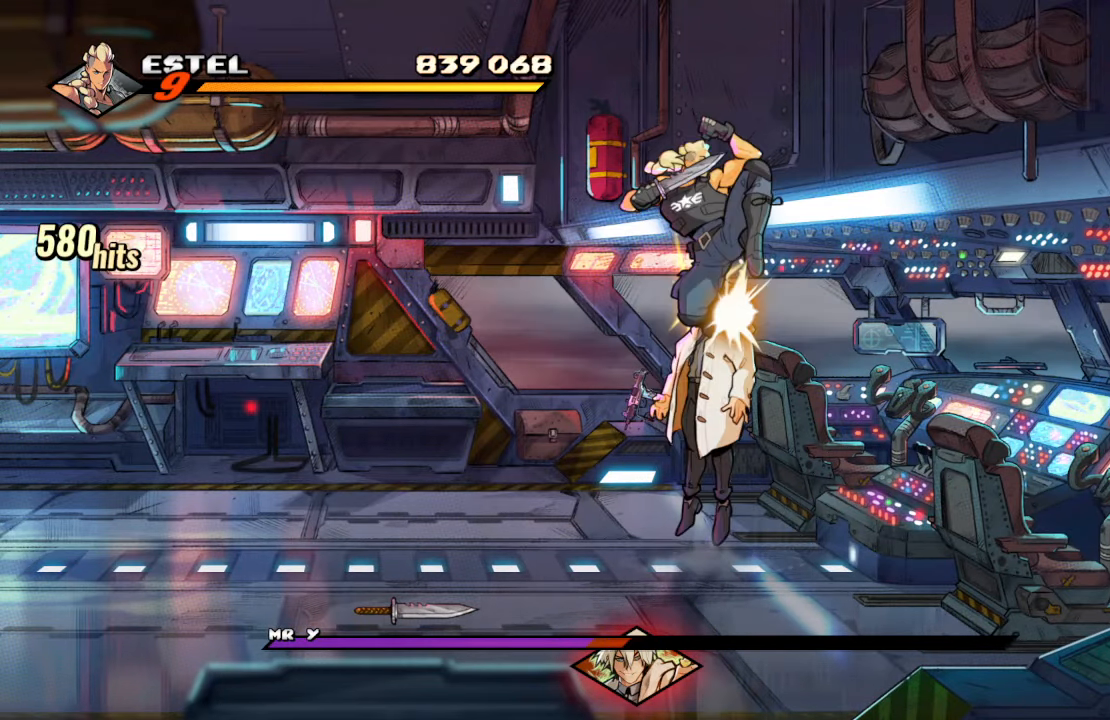
{"buttons": [], "left_stick": "center", "right_stick": "center", "events": [[250, "DPAD_DOWN", "down"], [317, "SQUARE", "down"], [467, "DPAD_DOWN", "up"], [500, "SQUARE", "up"]]}
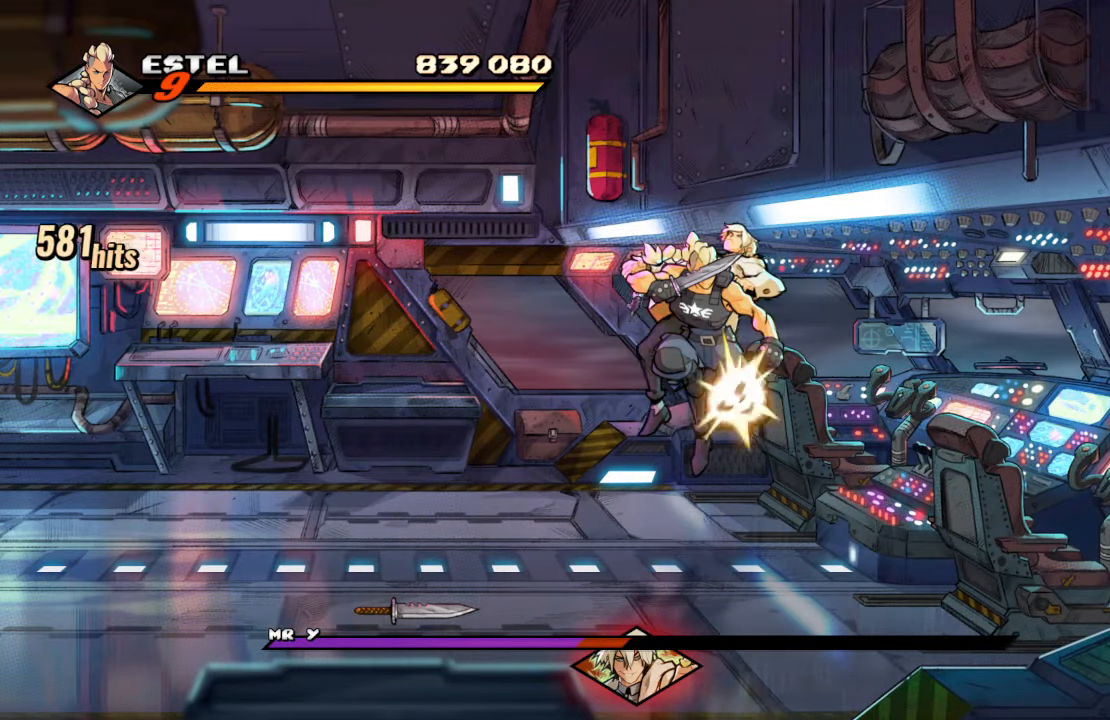
{"buttons": [], "left_stick": "center", "right_stick": "center", "events": [[184, "CROSS", "down"], [300, "SQUARE", "down"], [317, "CROSS", "up"], [417, "SQUARE", "up"]]}
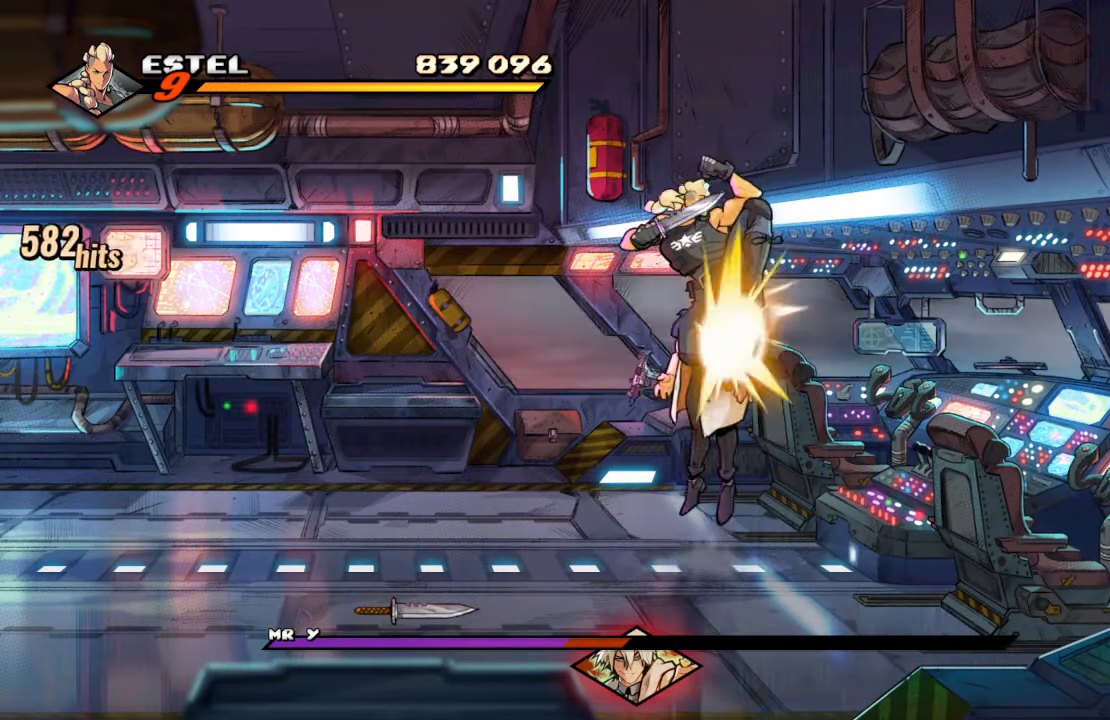
{"buttons": [], "left_stick": "center", "right_stick": "center", "events": [[183, "DPAD_DOWN", "down"], [250, "SQUARE", "down"], [383, "DPAD_DOWN", "up"], [400, "SQUARE", "up"]]}
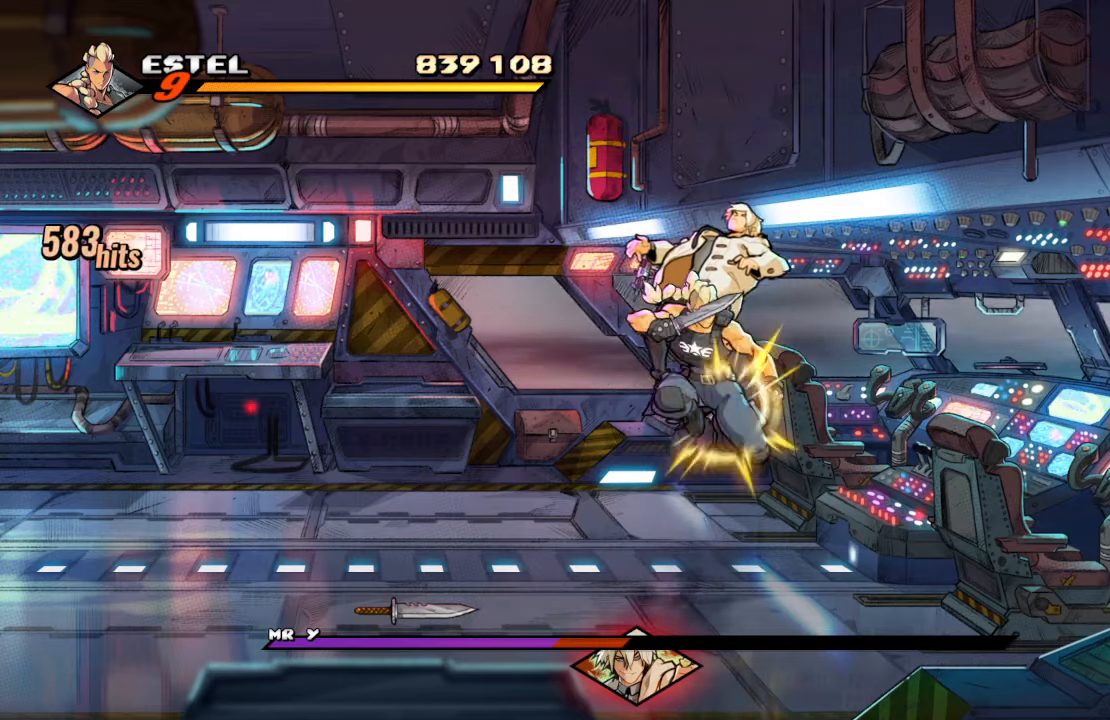
{"buttons": [], "left_stick": "center", "right_stick": "center", "events": [[116, "CROSS", "down"], [250, "SQUARE", "down"], [266, "CROSS", "up"], [366, "SQUARE", "up"]]}
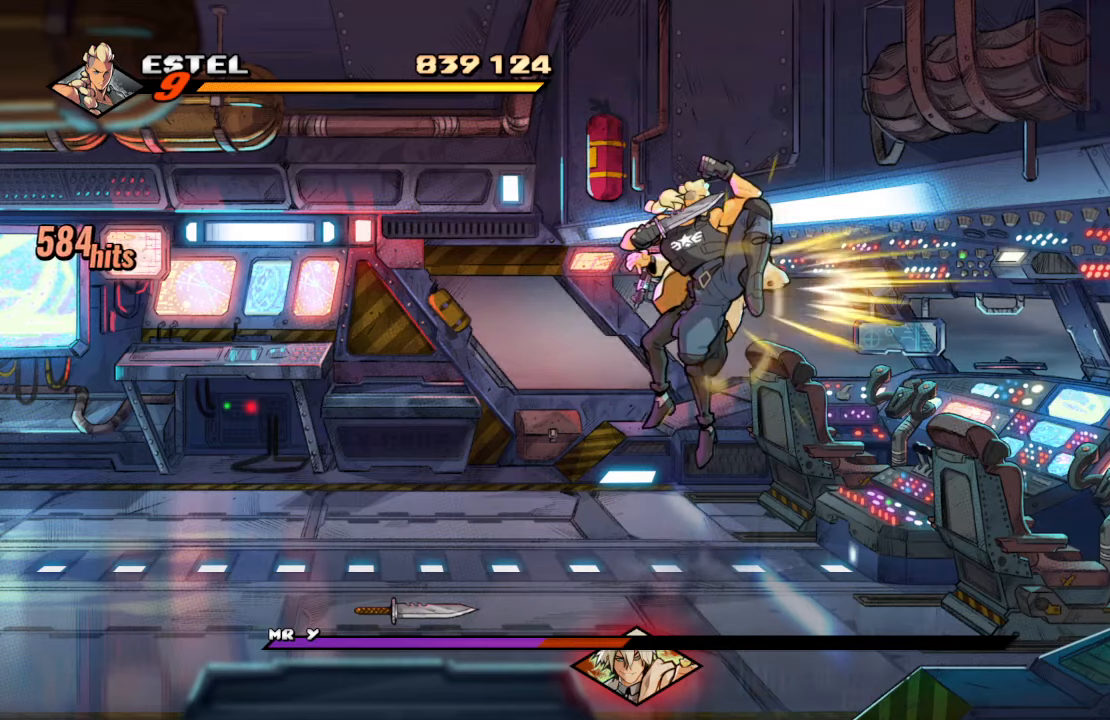
{"buttons": [], "left_stick": "center", "right_stick": "center", "events": [[150, "DPAD_DOWN", "down"], [200, "SQUARE", "down"], [333, "DPAD_DOWN", "up"], [333, "SQUARE", "up"]]}
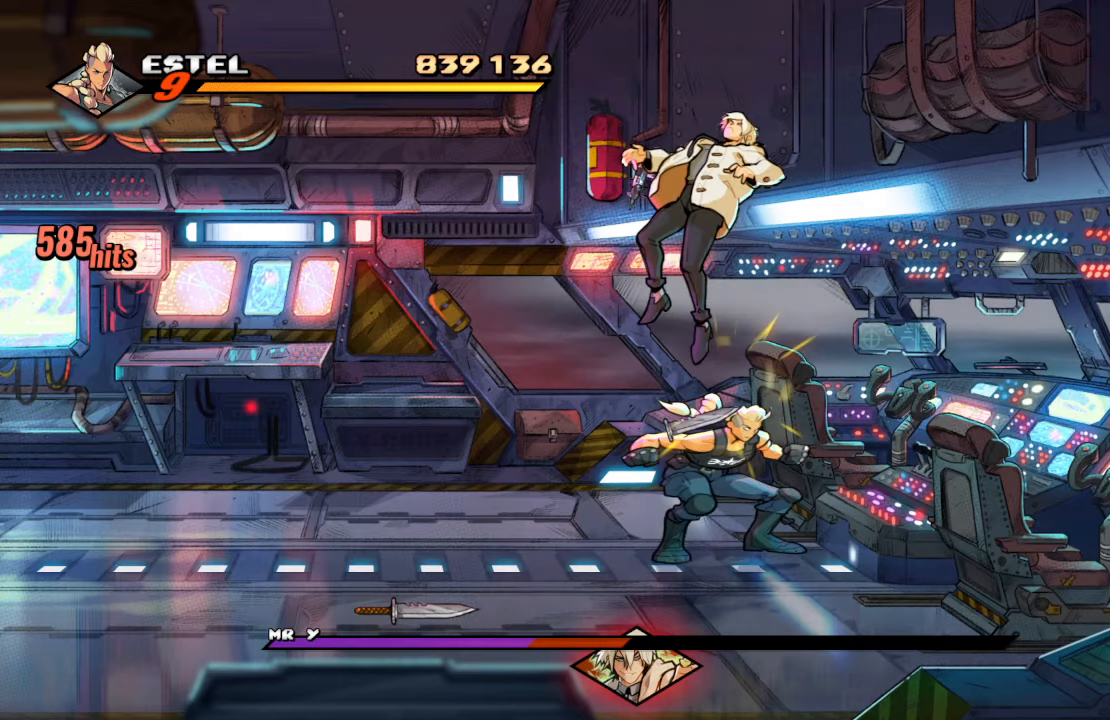
{"buttons": [], "left_stick": "center", "right_stick": "center", "events": [[83, "CROSS", "down"], [233, "SQUARE", "down"], [266, "CROSS", "up"], [333, "SQUARE", "up"]]}
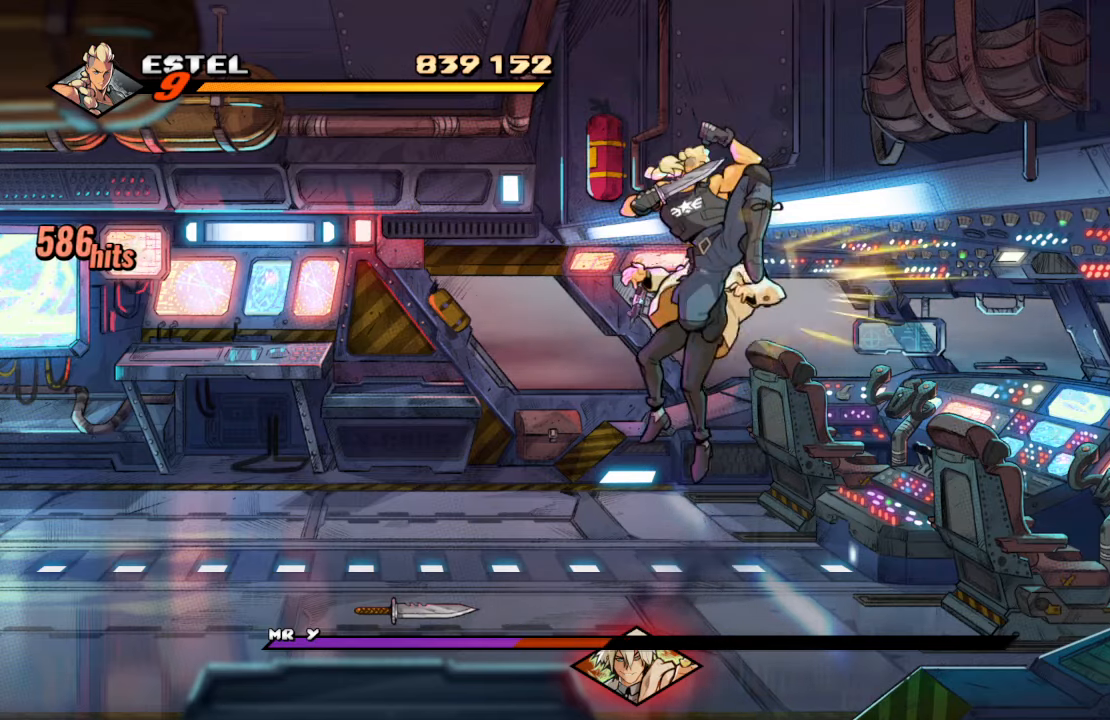
{"buttons": [], "left_stick": "center", "right_stick": "center", "events": [[83, "DPAD_DOWN", "down"], [166, "SQUARE", "down"], [300, "DPAD_DOWN", "up"], [300, "SQUARE", "up"]]}
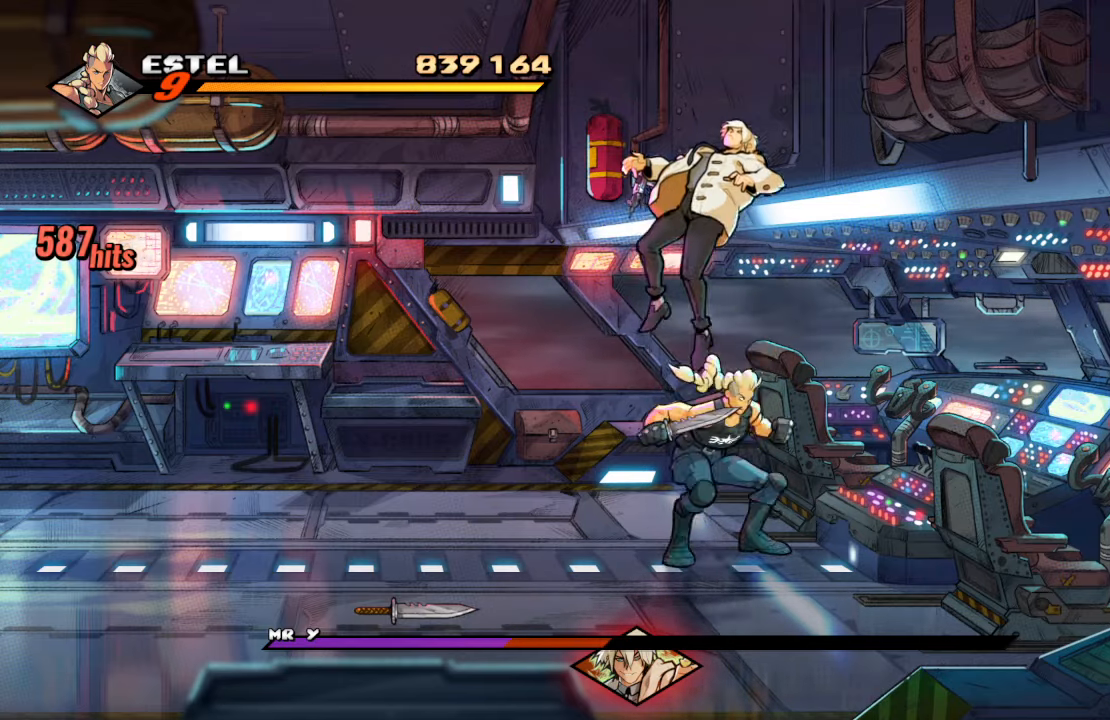
{"buttons": [], "left_stick": "center", "right_stick": "center", "events": [[33, "CROSS", "down"], [200, "SQUARE", "down"], [216, "CROSS", "up"], [316, "SQUARE", "up"]]}
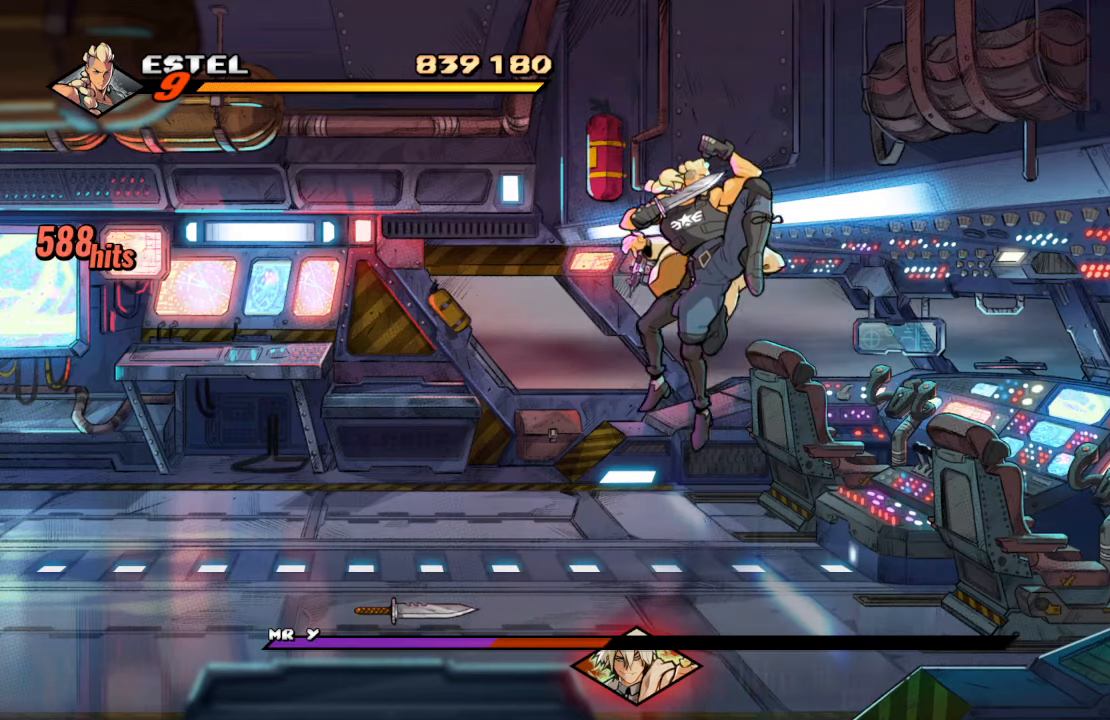
{"buttons": ["CROSS"], "left_stick": "center", "right_stick": "center", "events": [[66, "DPAD_DOWN", "down"], [116, "SQUARE", "down"], [250, "DPAD_DOWN", "up"], [266, "SQUARE", "up"], [500, "CROSS", "down"]]}
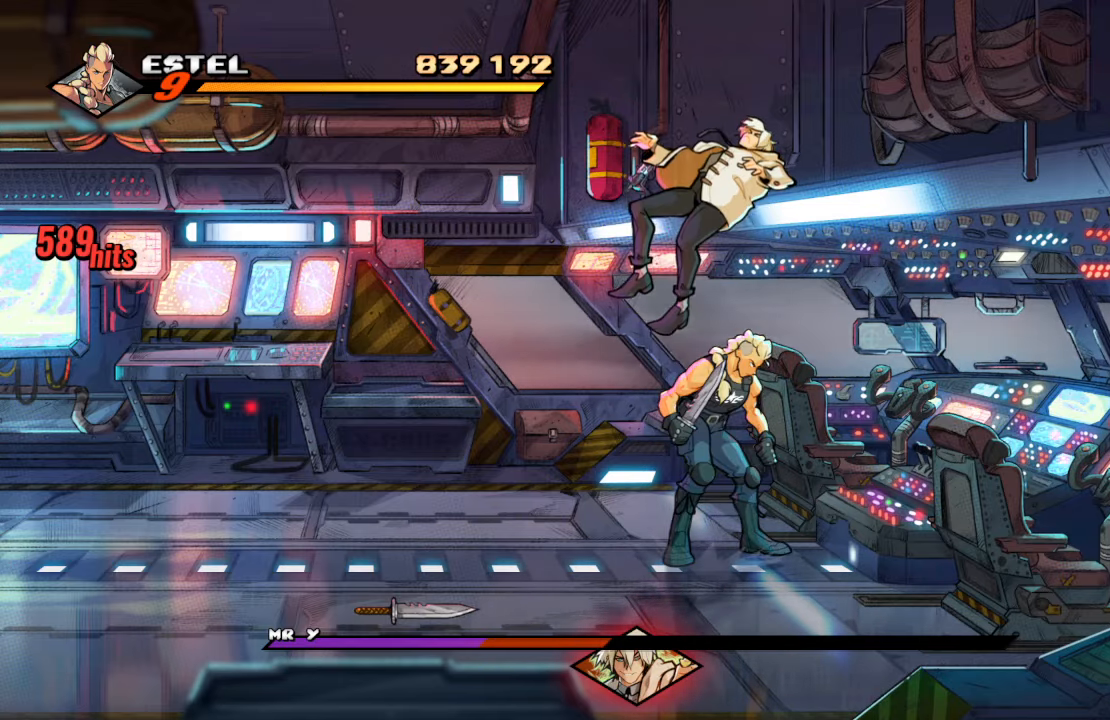
{"buttons": [], "left_stick": "center", "right_stick": "center", "events": [[183, "SQUARE", "down"], [200, "CROSS", "up"], [300, "SQUARE", "up"]]}
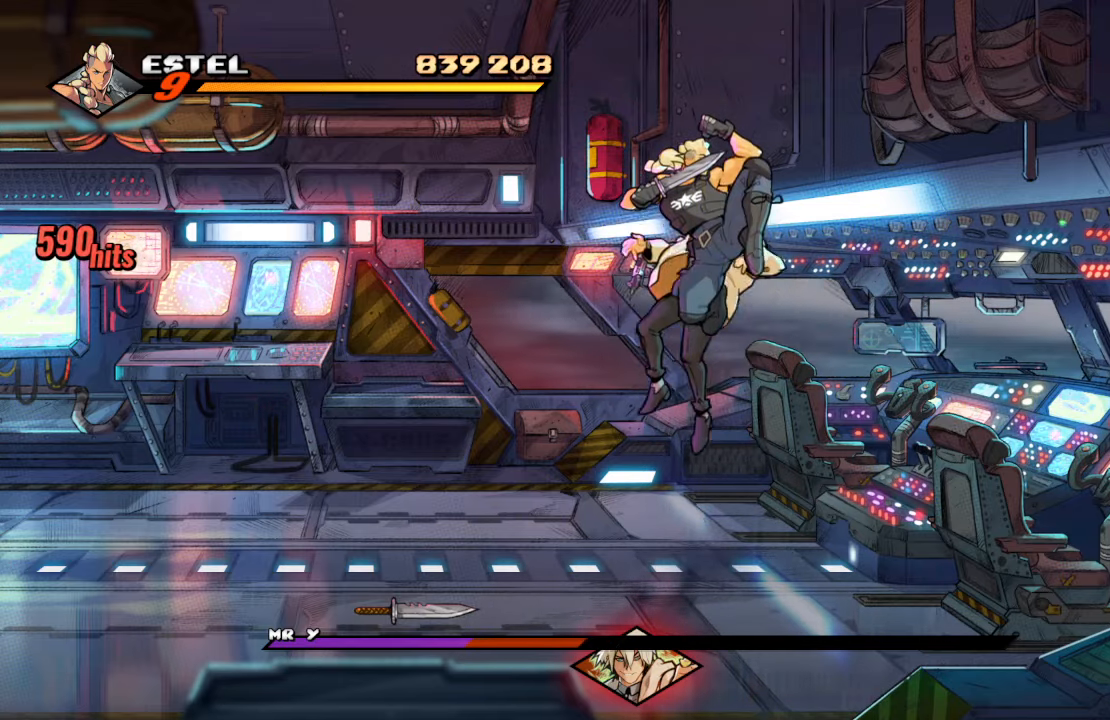
{"buttons": [], "left_stick": "center", "right_stick": "center", "events": [[66, "DPAD_DOWN", "down"], [133, "SQUARE", "down"], [250, "DPAD_DOWN", "up"], [283, "SQUARE", "up"]]}
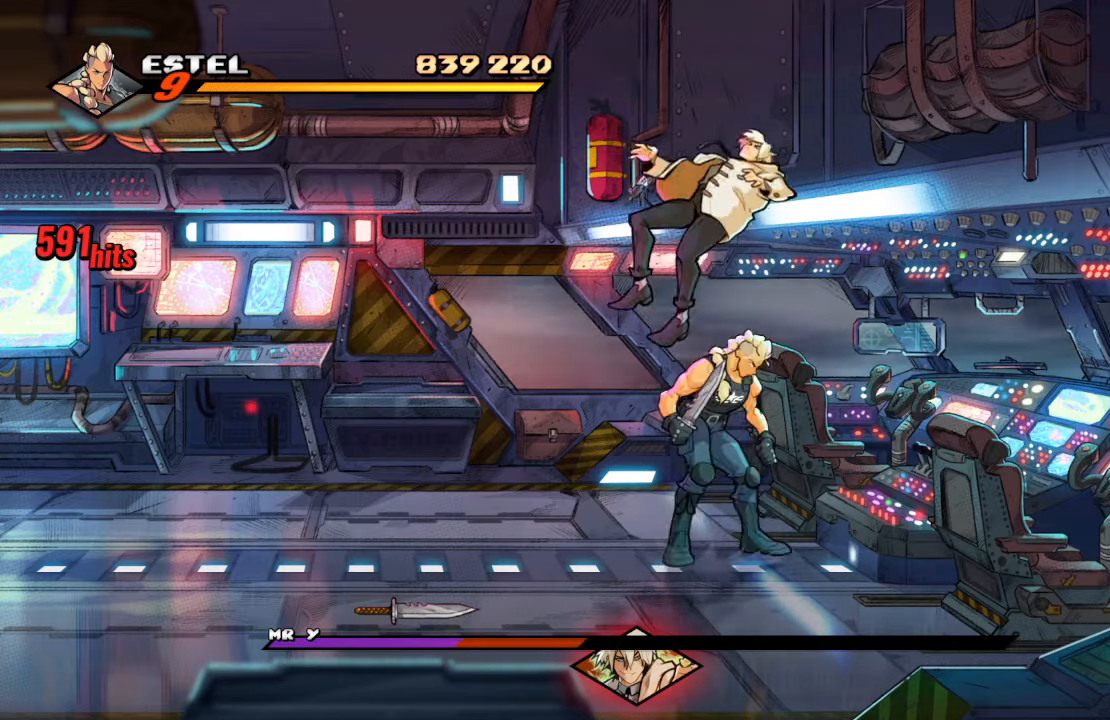
{"buttons": ["DPAD_DOWN"], "left_stick": "center", "right_stick": "center", "events": [[16, "CROSS", "down"], [166, "SQUARE", "down"], [200, "CROSS", "up"], [300, "SQUARE", "up"], [483, "DPAD_DOWN", "down"]]}
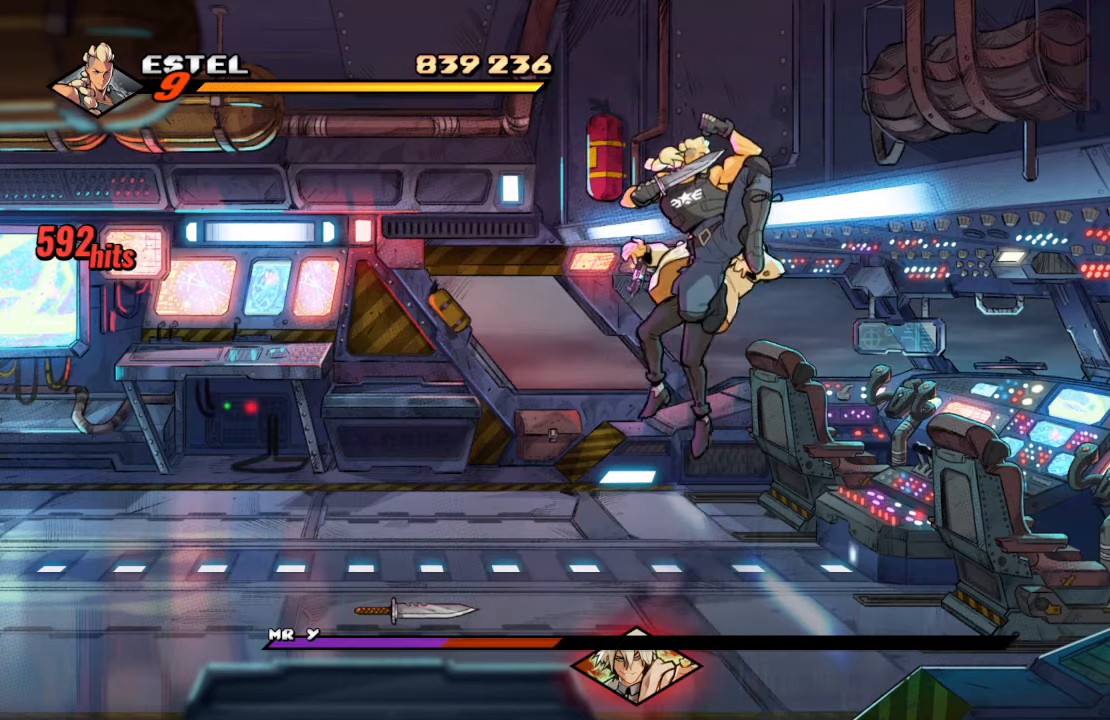
{"buttons": ["CROSS"], "left_stick": "center", "right_stick": "center", "events": [[66, "SQUARE", "down"], [233, "DPAD_DOWN", "up"], [233, "SQUARE", "up"], [433, "CROSS", "down"]]}
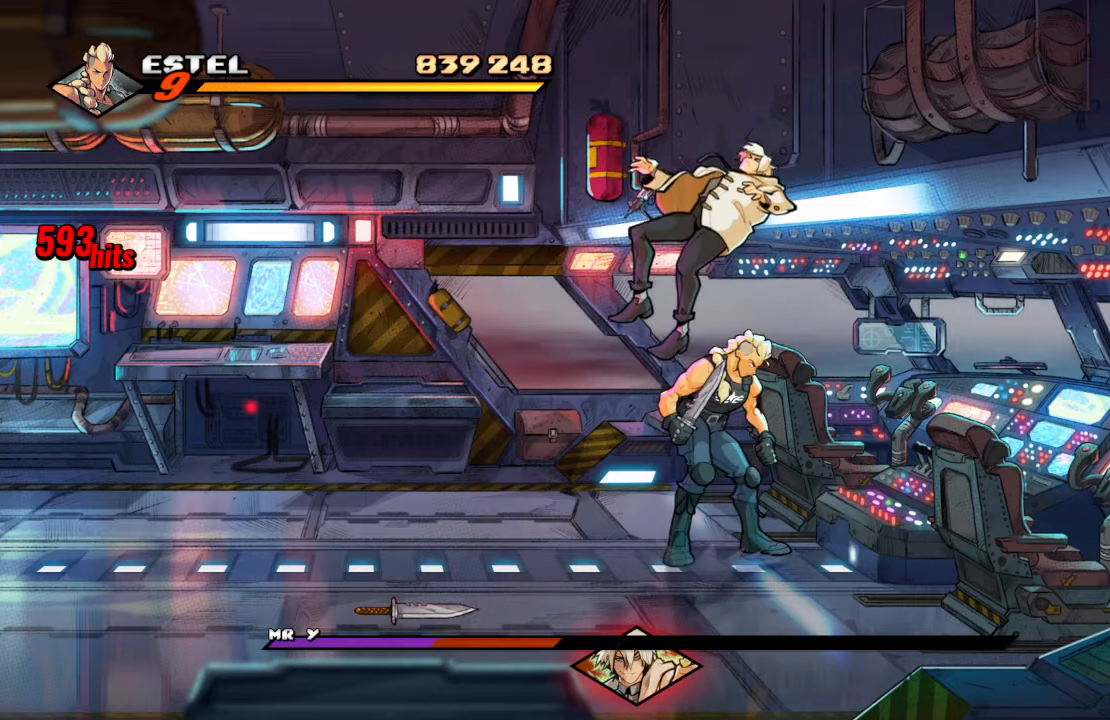
{"buttons": ["DPAD_DOWN"], "left_stick": "center", "right_stick": "center", "events": [[100, "SQUARE", "down"], [117, "CROSS", "up"], [217, "SQUARE", "up"], [433, "DPAD_DOWN", "down"]]}
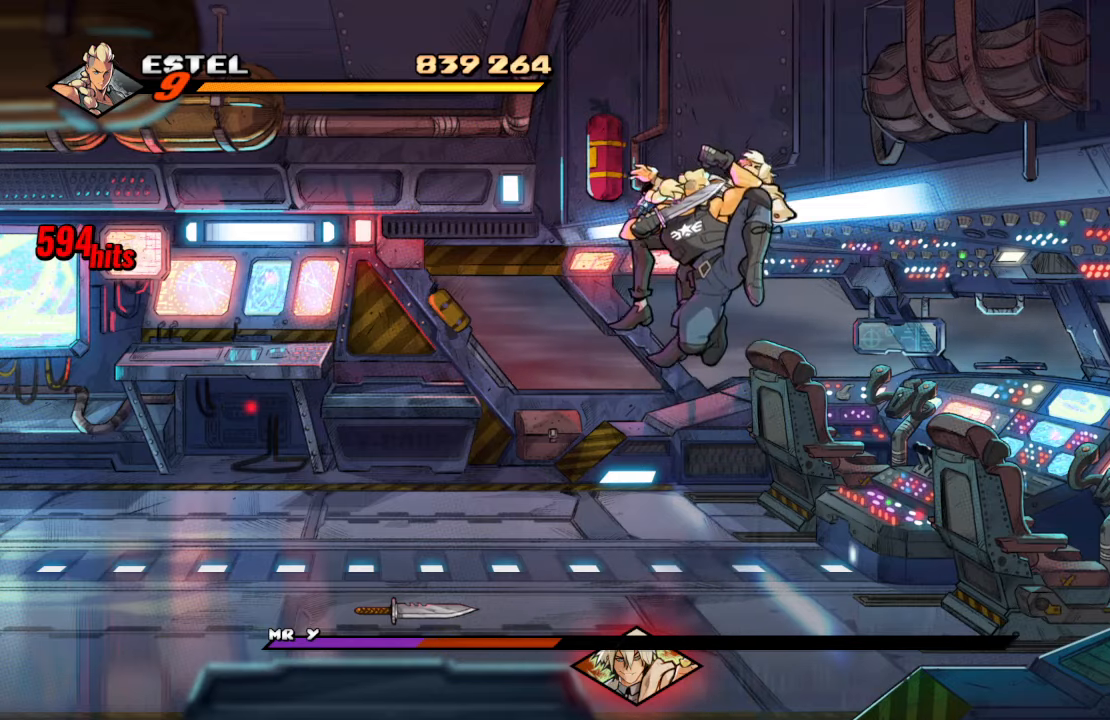
{"buttons": ["CROSS"], "left_stick": "center", "right_stick": "center", "events": [[17, "SQUARE", "down"], [150, "SQUARE", "up"], [167, "DPAD_DOWN", "up"], [417, "CROSS", "down"]]}
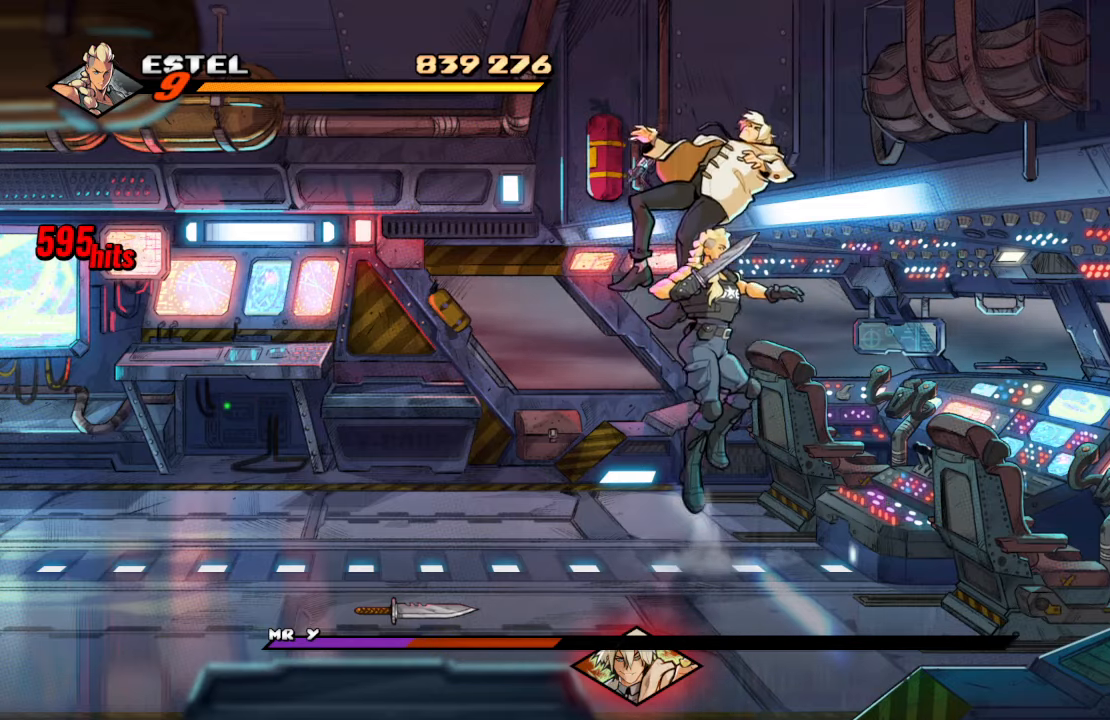
{"buttons": ["DPAD_DOWN"], "left_stick": "center", "right_stick": "center", "events": [[83, "SQUARE", "down"], [117, "CROSS", "up"], [200, "SQUARE", "up"], [467, "DPAD_DOWN", "down"]]}
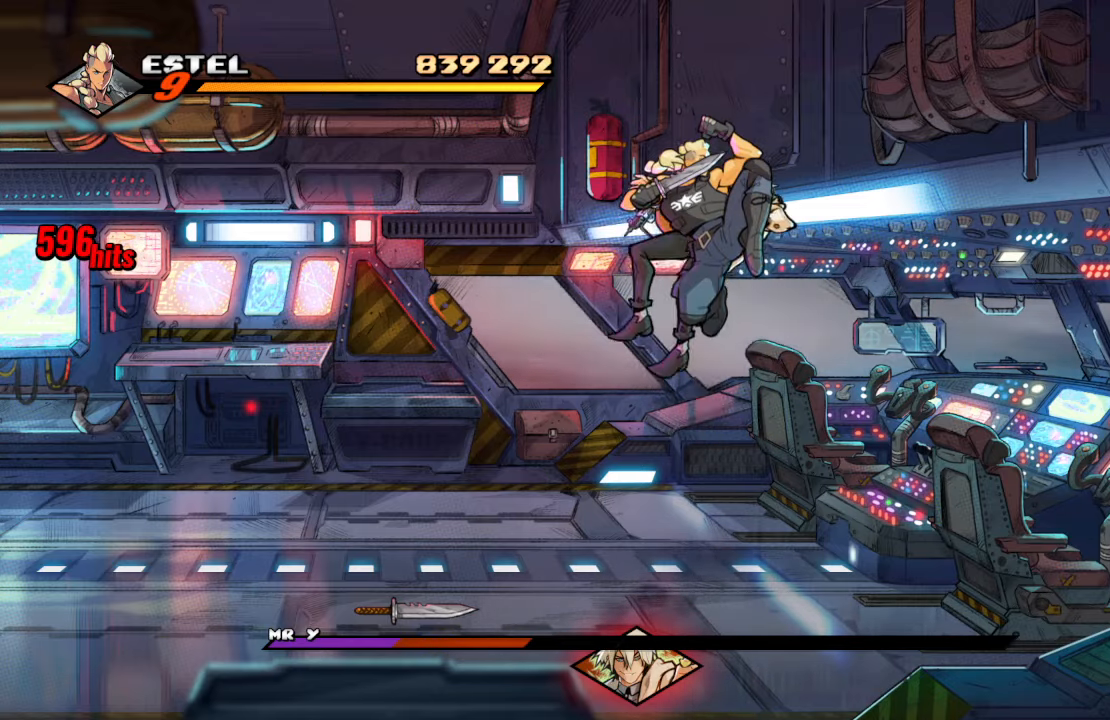
{"buttons": ["CROSS"], "left_stick": "center", "right_stick": "center", "events": [[17, "SQUARE", "down"], [183, "SQUARE", "up"], [200, "DPAD_DOWN", "up"], [400, "CROSS", "down"]]}
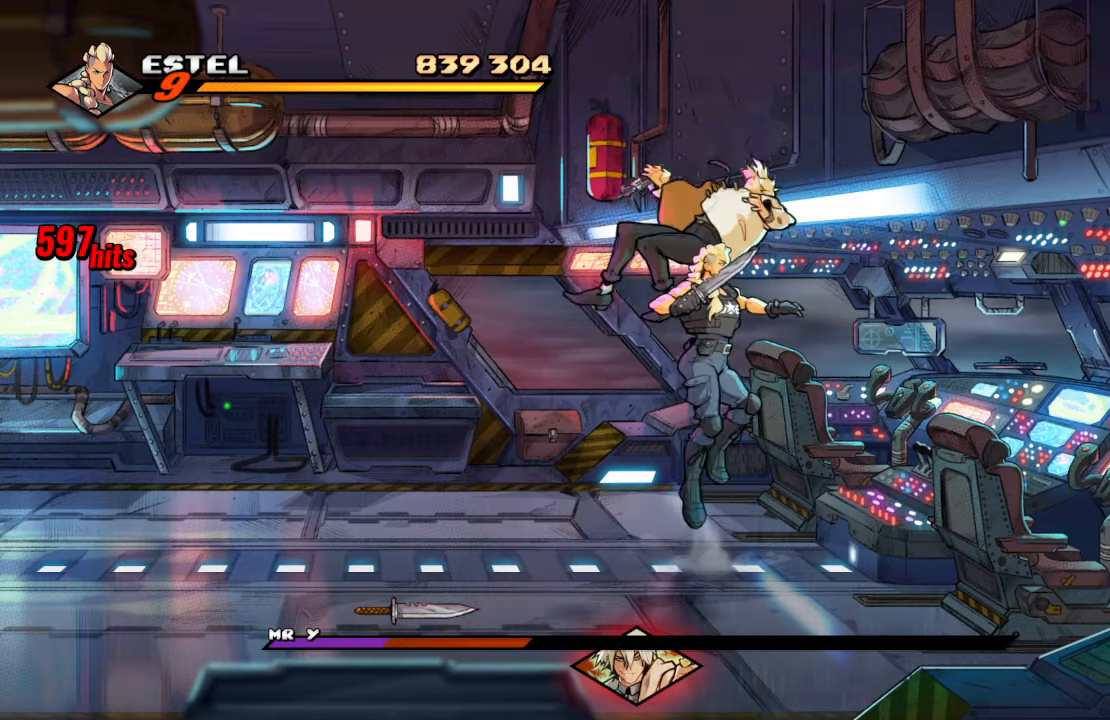
{"buttons": ["SQUARE", "DPAD_DOWN"], "left_stick": "center", "right_stick": "center", "events": [[50, "SQUARE", "down"], [83, "CROSS", "up"], [183, "SQUARE", "up"], [433, "DPAD_DOWN", "down"], [483, "SQUARE", "down"]]}
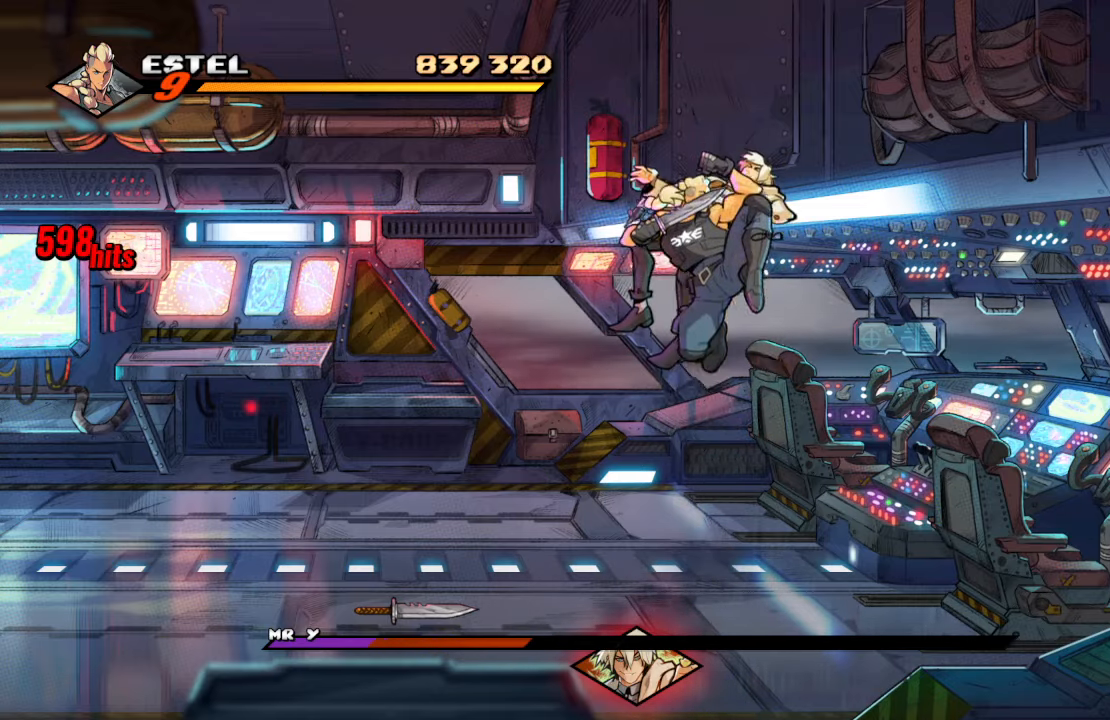
{"buttons": ["CROSS"], "left_stick": "center", "right_stick": "center", "events": [[117, "DPAD_DOWN", "up"], [133, "SQUARE", "up"], [350, "CROSS", "down"]]}
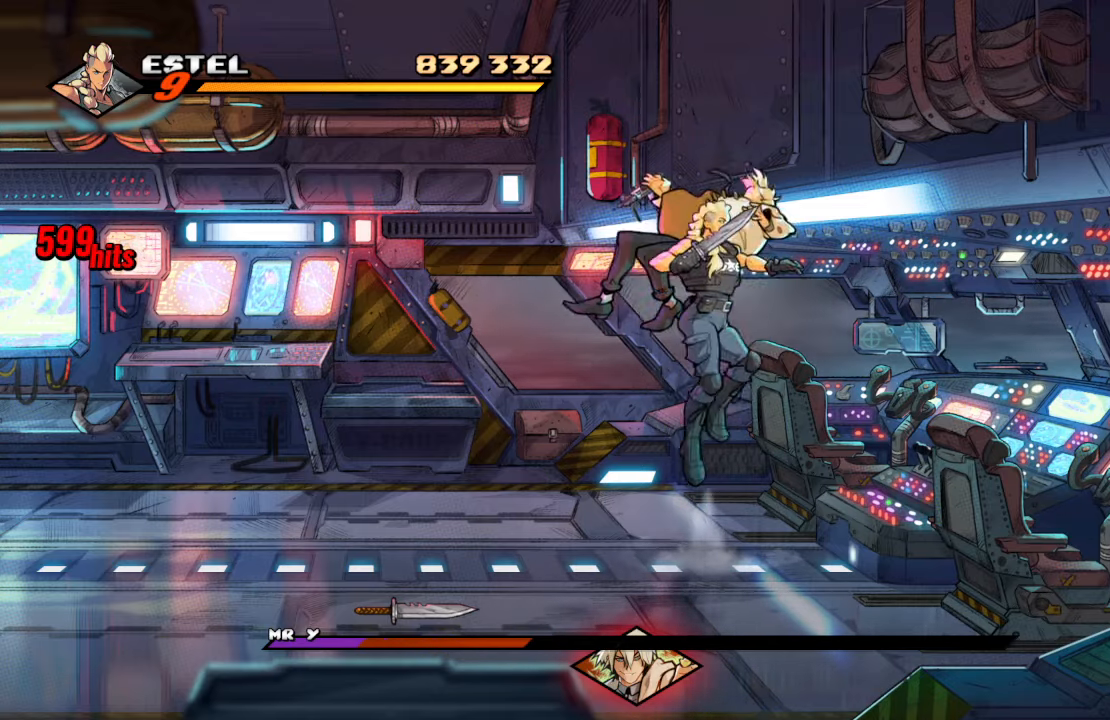
{"buttons": ["SQUARE", "DPAD_DOWN"], "left_stick": "center", "right_stick": "center", "events": [[33, "SQUARE", "down"], [50, "CROSS", "up"], [167, "SQUARE", "up"], [400, "DPAD_DOWN", "down"], [483, "SQUARE", "down"]]}
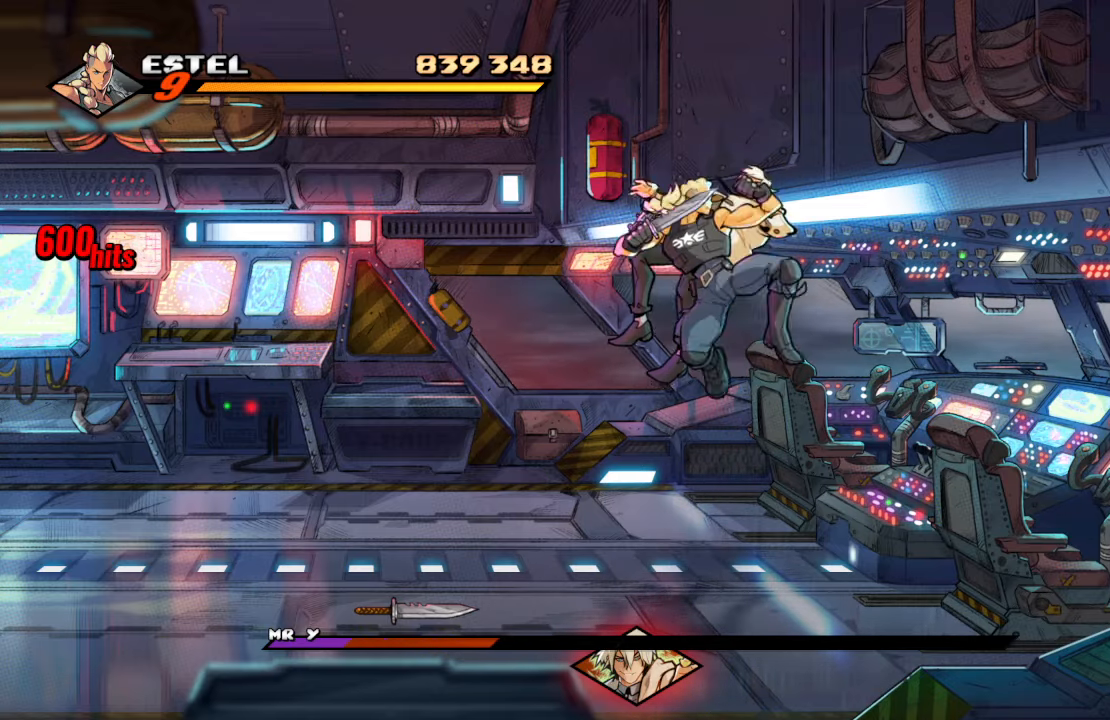
{"buttons": ["CROSS"], "left_stick": "center", "right_stick": "center", "events": [[150, "DPAD_DOWN", "up"], [167, "SQUARE", "up"], [400, "CROSS", "down"]]}
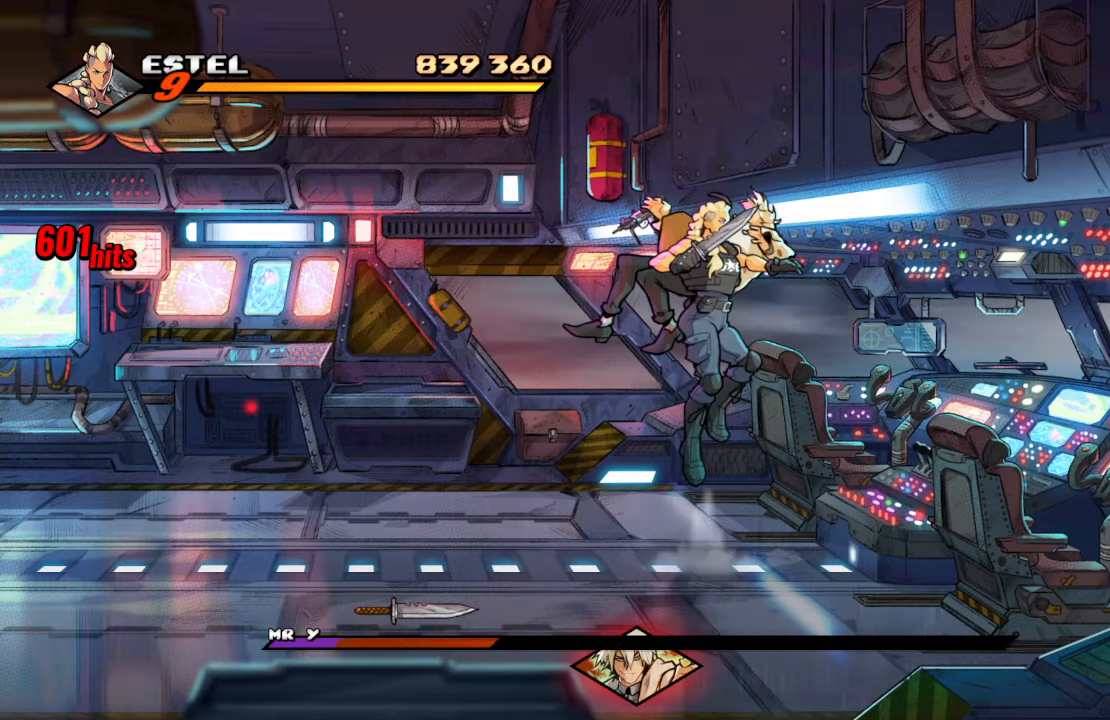
{"buttons": ["SQUARE", "DPAD_DOWN"], "left_stick": "center", "right_stick": "center", "events": [[17, "SQUARE", "down"], [50, "CROSS", "up"], [133, "SQUARE", "up"], [300, "DPAD_DOWN", "down"], [417, "SQUARE", "down"]]}
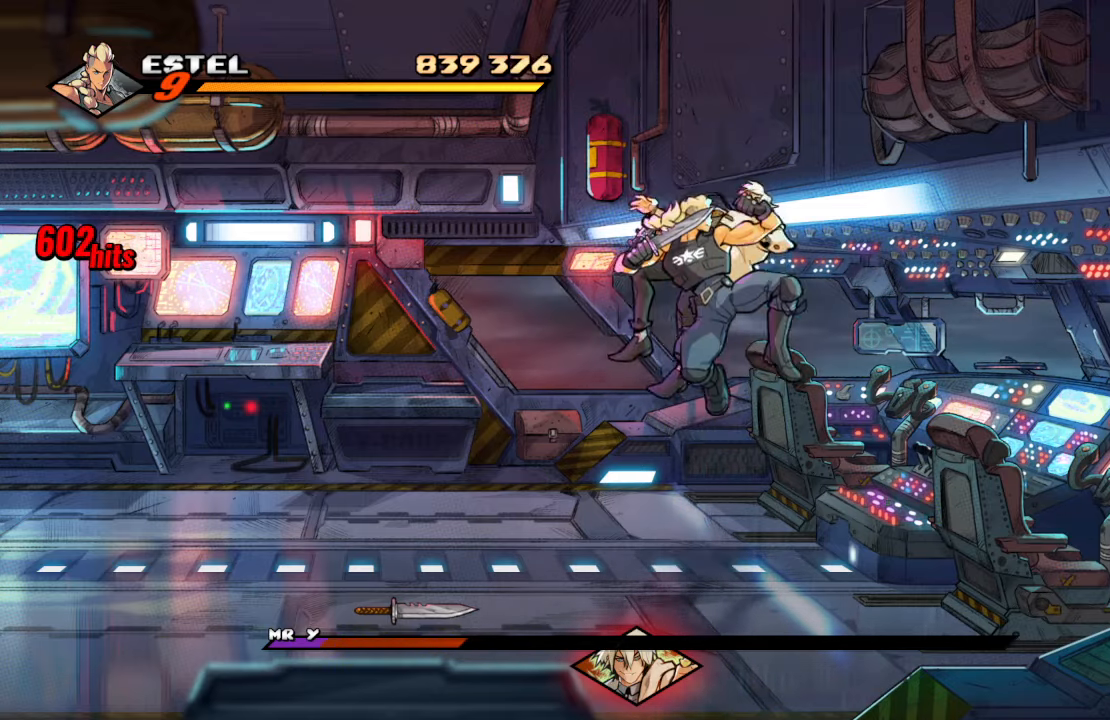
{"buttons": ["CIRCLE", "DPAD_RIGHT"], "left_stick": "center", "right_stick": "center", "events": [[67, "DPAD_DOWN", "up"], [133, "SQUARE", "up"], [267, "DPAD_RIGHT", "down"], [300, "SQUARE", "down"], [434, "SQUARE", "up"], [500, "CIRCLE", "down"]]}
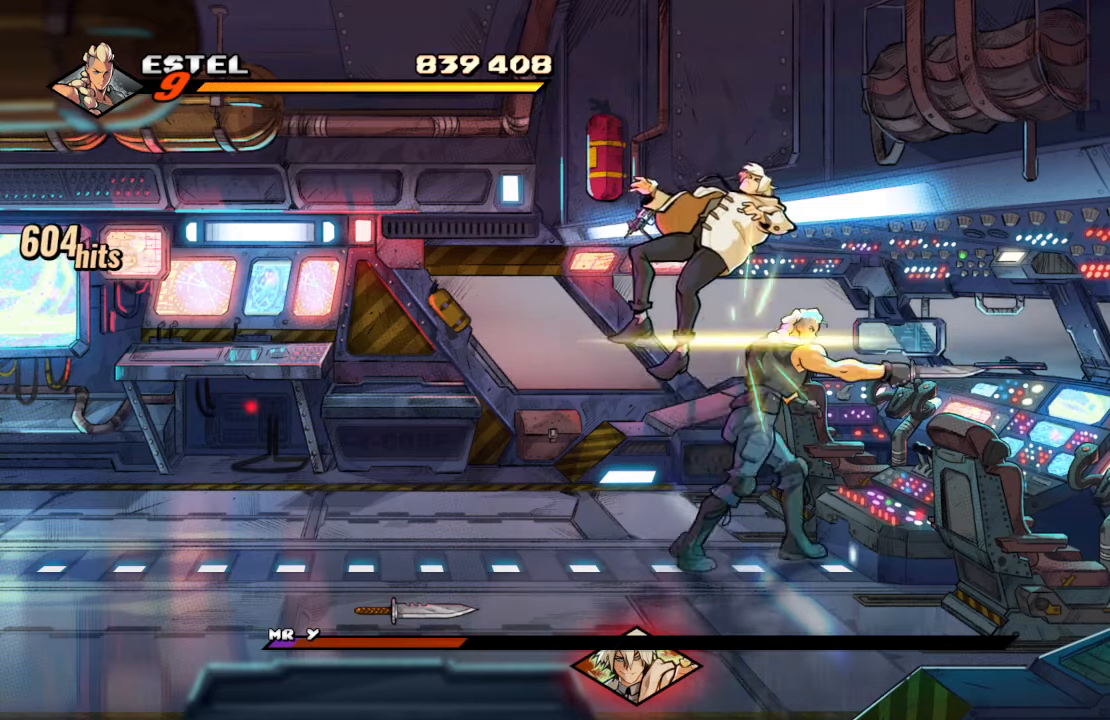
{"buttons": ["DPAD_RIGHT"], "left_stick": "center", "right_stick": "center", "events": [[134, "CIRCLE", "up"], [300, "TRIANGLE", "down"], [467, "TRIANGLE", "up"]]}
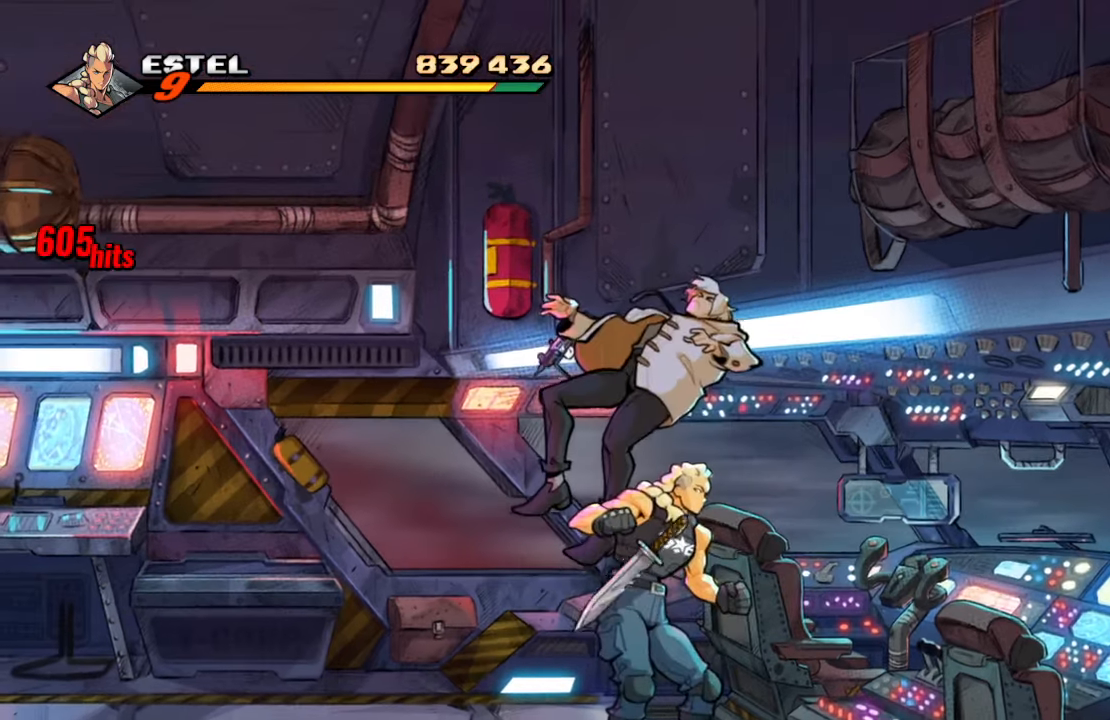
{"buttons": [], "left_stick": "center", "right_stick": "center", "events": [[150, "DPAD_RIGHT", "up"]]}